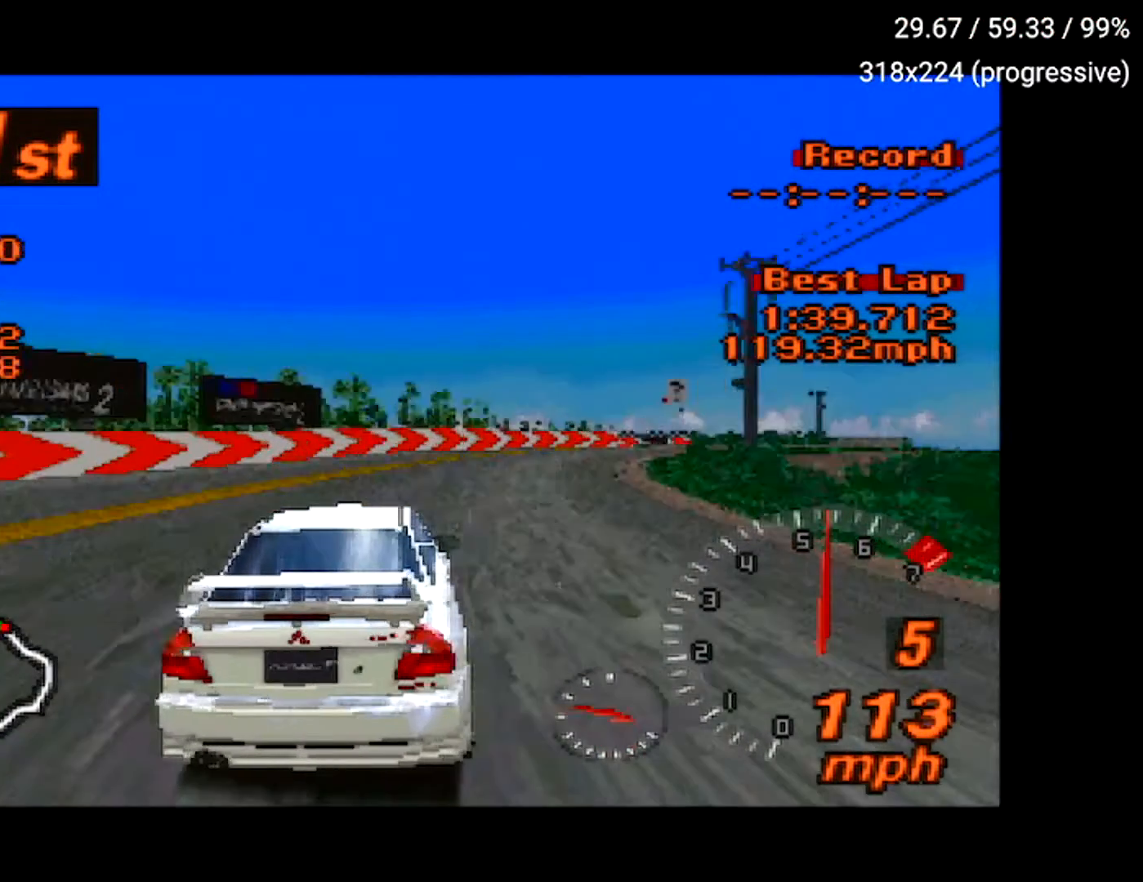
Gameplay with a controller (Xbox layout); each line is a JSON object with the inputs held at the frame after it. "events" lists button and stick changes between this image and that frame as [ms after this image, input, new state], when the widget could be followed in between. Not read: L3 R3.
{"buttons": ["X", "DPAD_RIGHT"], "left_stick": "center", "right_stick": "center", "events": [[100, "A", "up"], [350, "X", "down"]]}
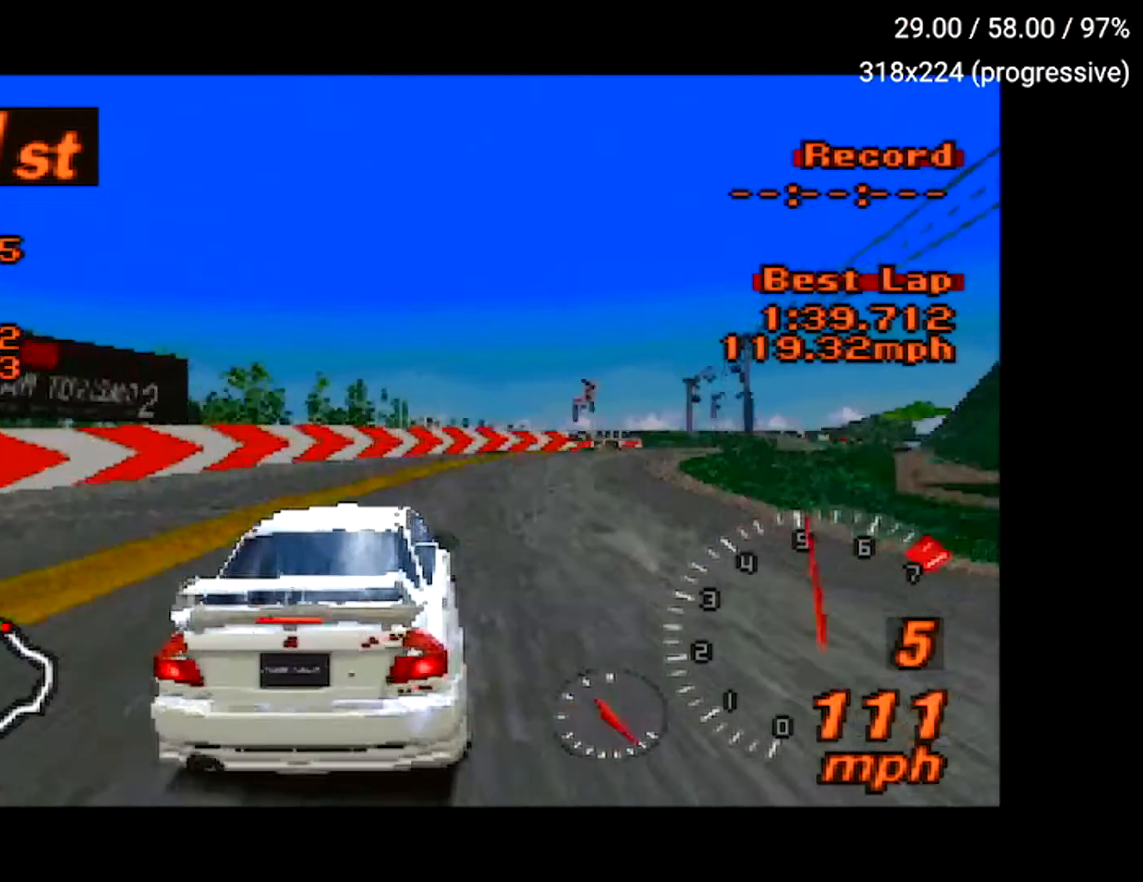
{"buttons": ["X", "DPAD_RIGHT"], "left_stick": "center", "right_stick": "center", "events": []}
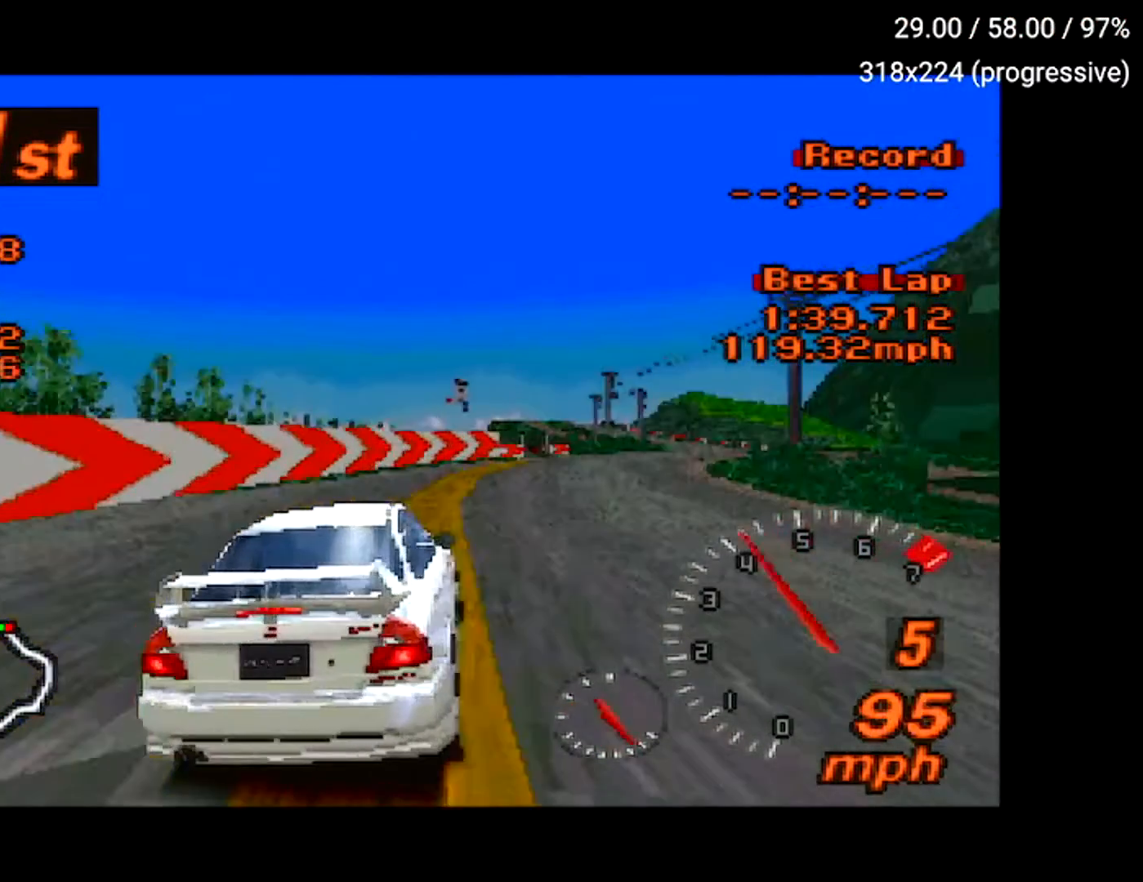
{"buttons": ["A", "DPAD_RIGHT"], "left_stick": "center", "right_stick": "center", "events": [[133, "X", "up"], [216, "A", "down"]]}
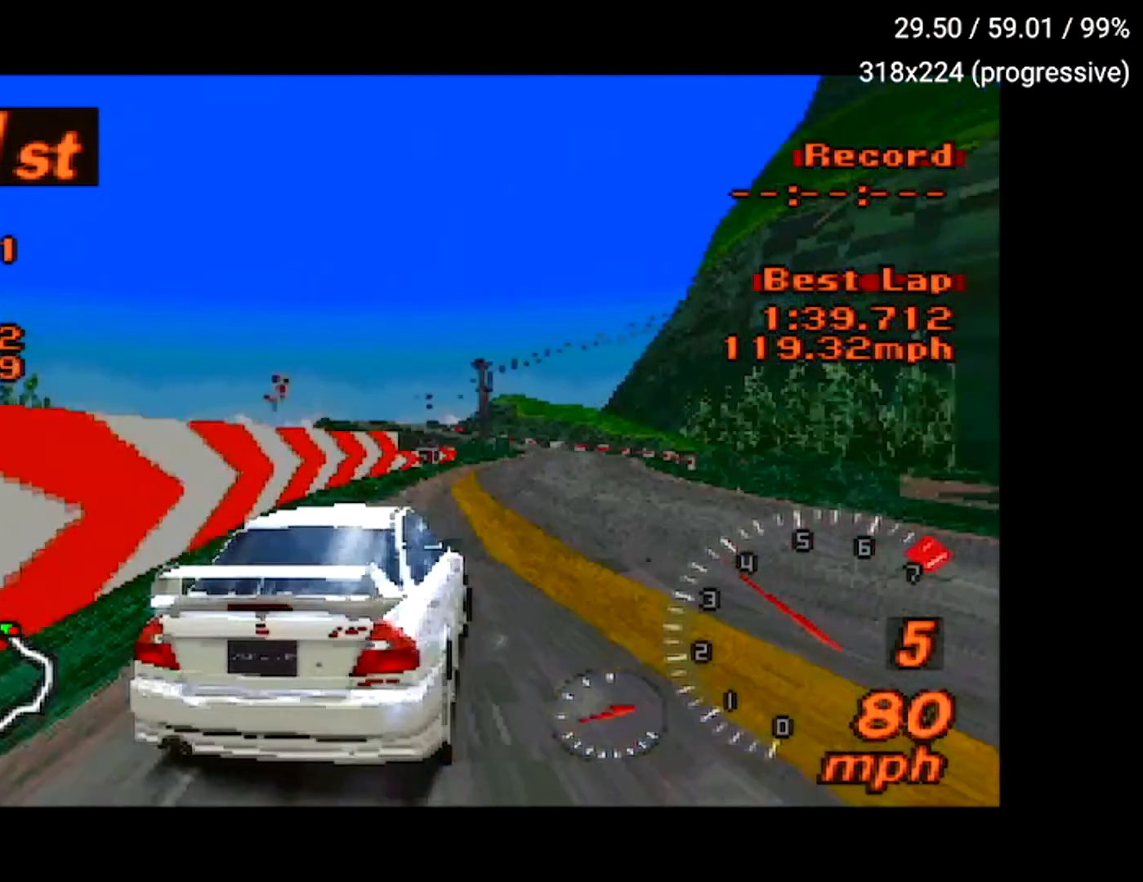
{"buttons": ["A"], "left_stick": "center", "right_stick": "center", "events": [[84, "DPAD_RIGHT", "up"]]}
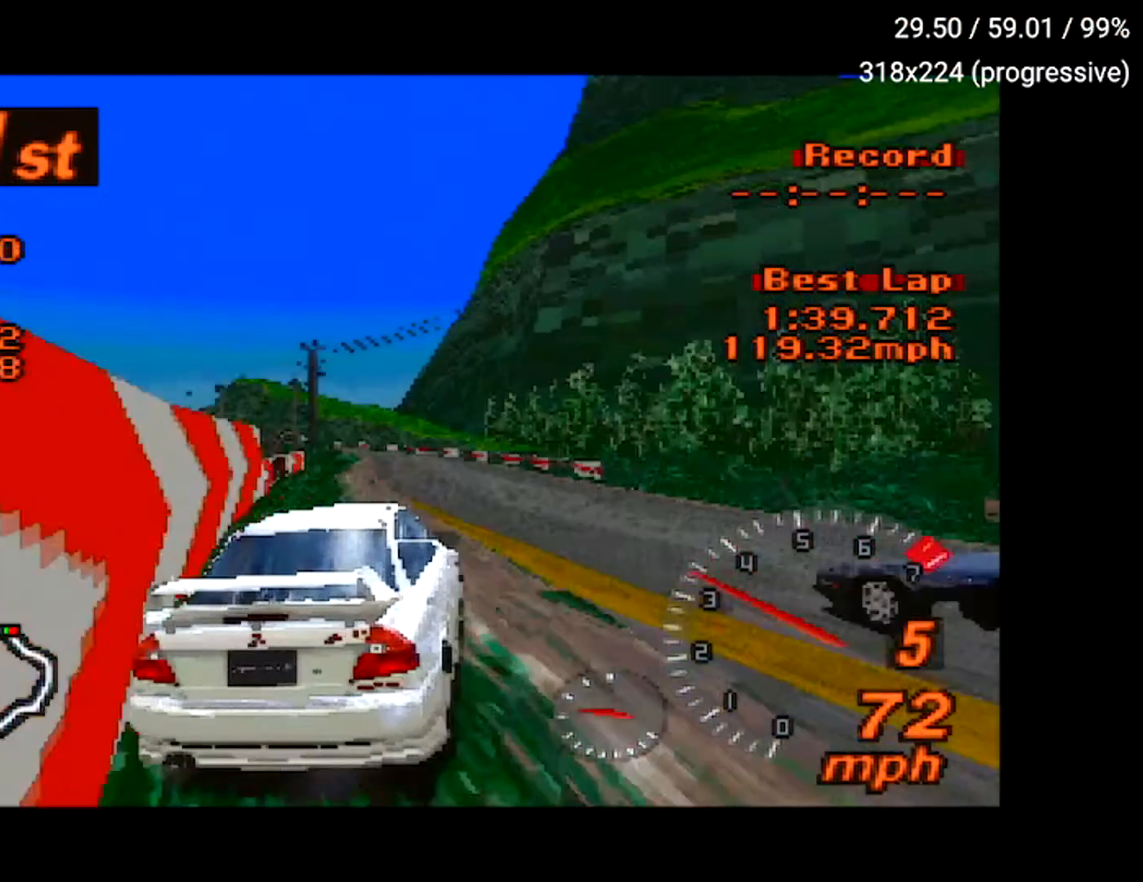
{"buttons": ["A", "DPAD_LEFT"], "left_stick": "center", "right_stick": "center", "events": [[150, "DPAD_LEFT", "down"]]}
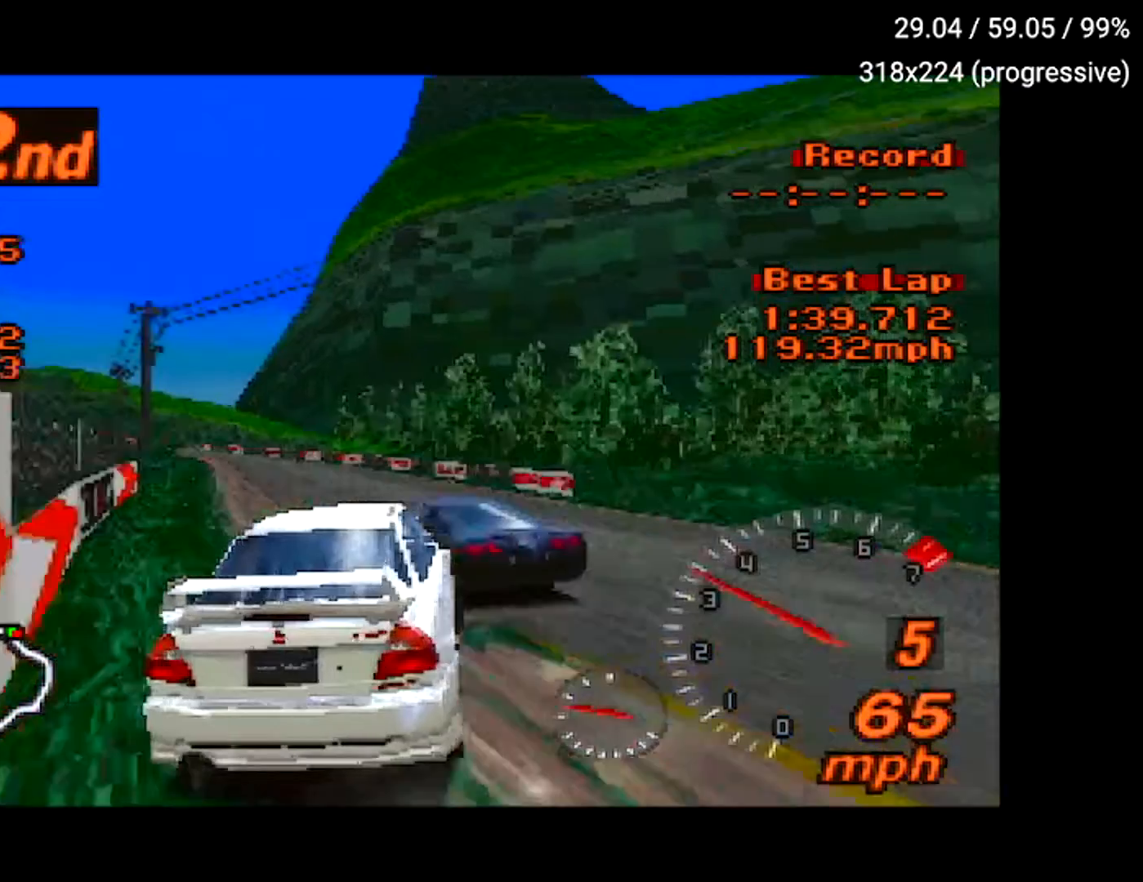
{"buttons": ["A", "DPAD_LEFT"], "left_stick": "center", "right_stick": "center", "events": [[184, "DPAD_LEFT", "up"], [417, "DPAD_LEFT", "down"]]}
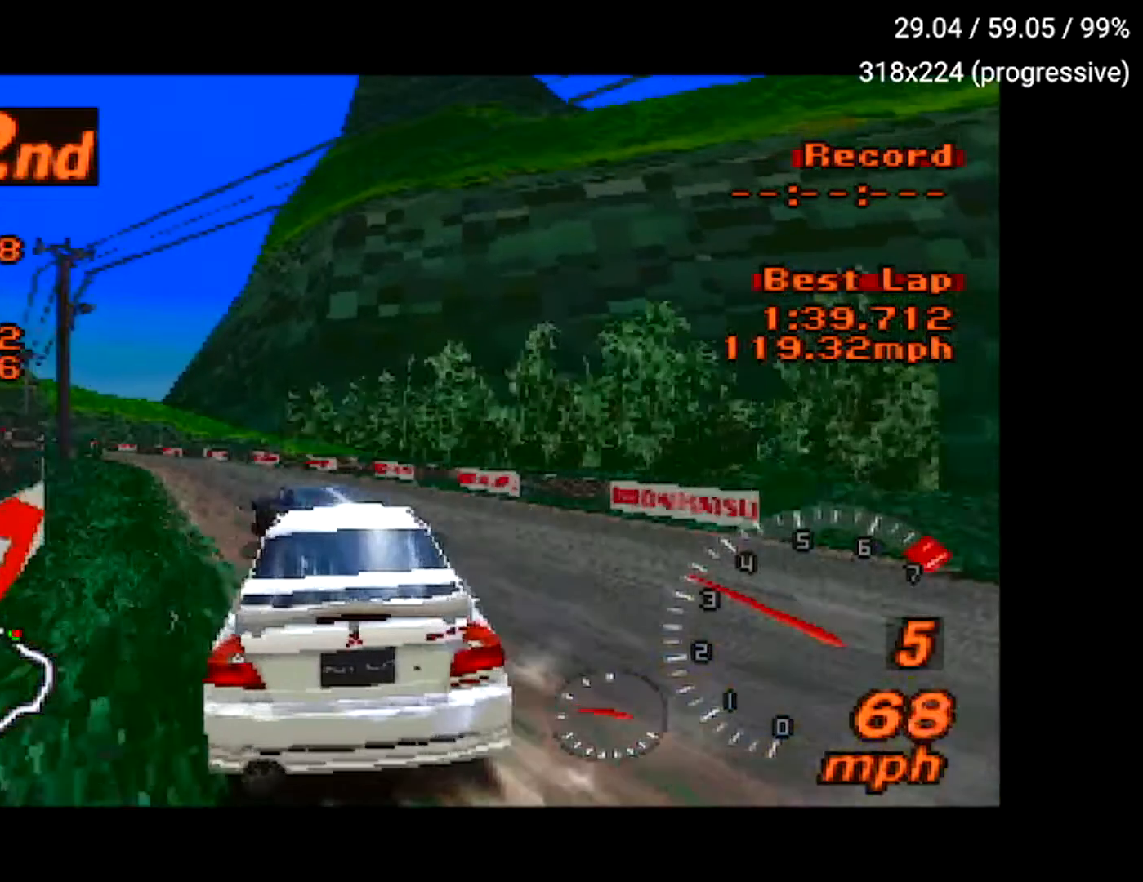
{"buttons": ["A"], "left_stick": "center", "right_stick": "center", "events": [[16, "DPAD_LEFT", "up"]]}
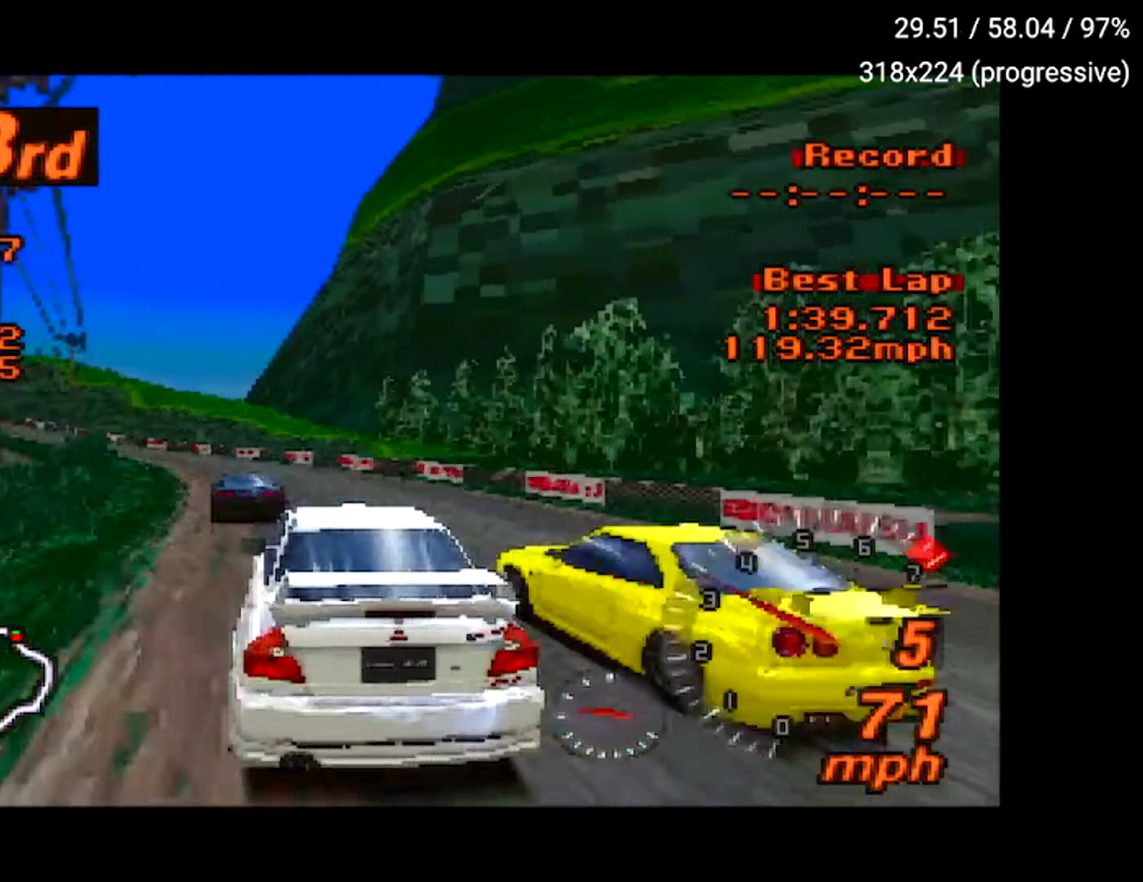
{"buttons": ["A", "DPAD_LEFT"], "left_stick": "center", "right_stick": "center", "events": [[184, "DPAD_LEFT", "down"], [201, "DPAD_LEFT", "up"], [317, "DPAD_LEFT", "down"]]}
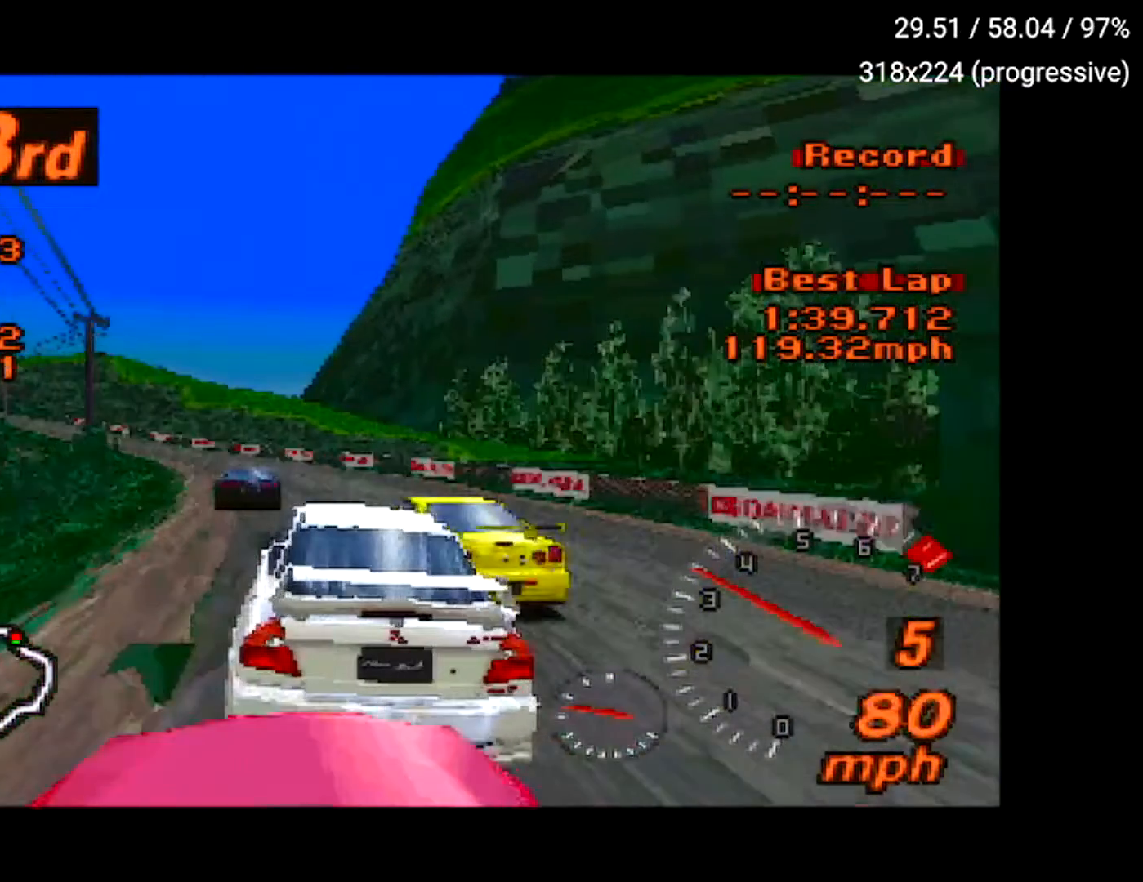
{"buttons": ["A"], "left_stick": "center", "right_stick": "center", "events": [[17, "DPAD_LEFT", "up"], [17, "L2", "down"], [233, "L2", "up"]]}
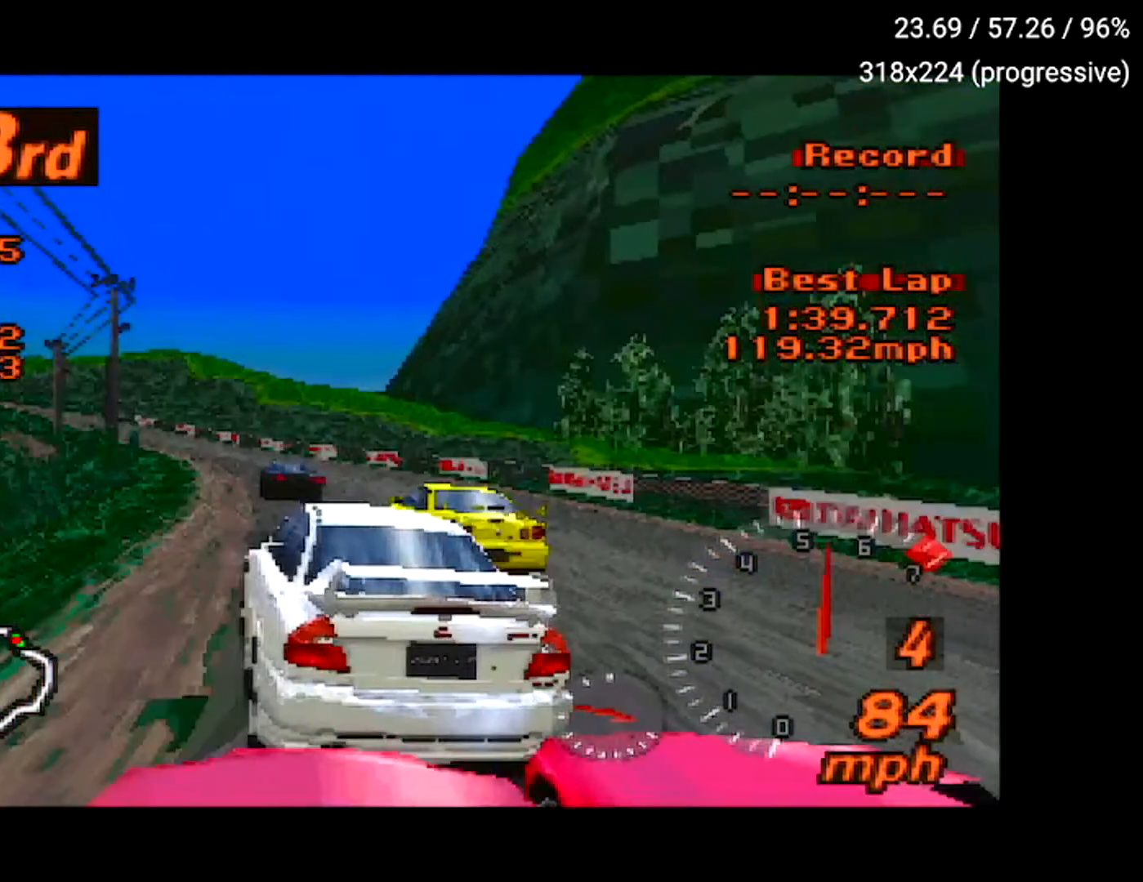
{"buttons": ["A", "DPAD_RIGHT"], "left_stick": "center", "right_stick": "center", "events": [[434, "DPAD_RIGHT", "down"]]}
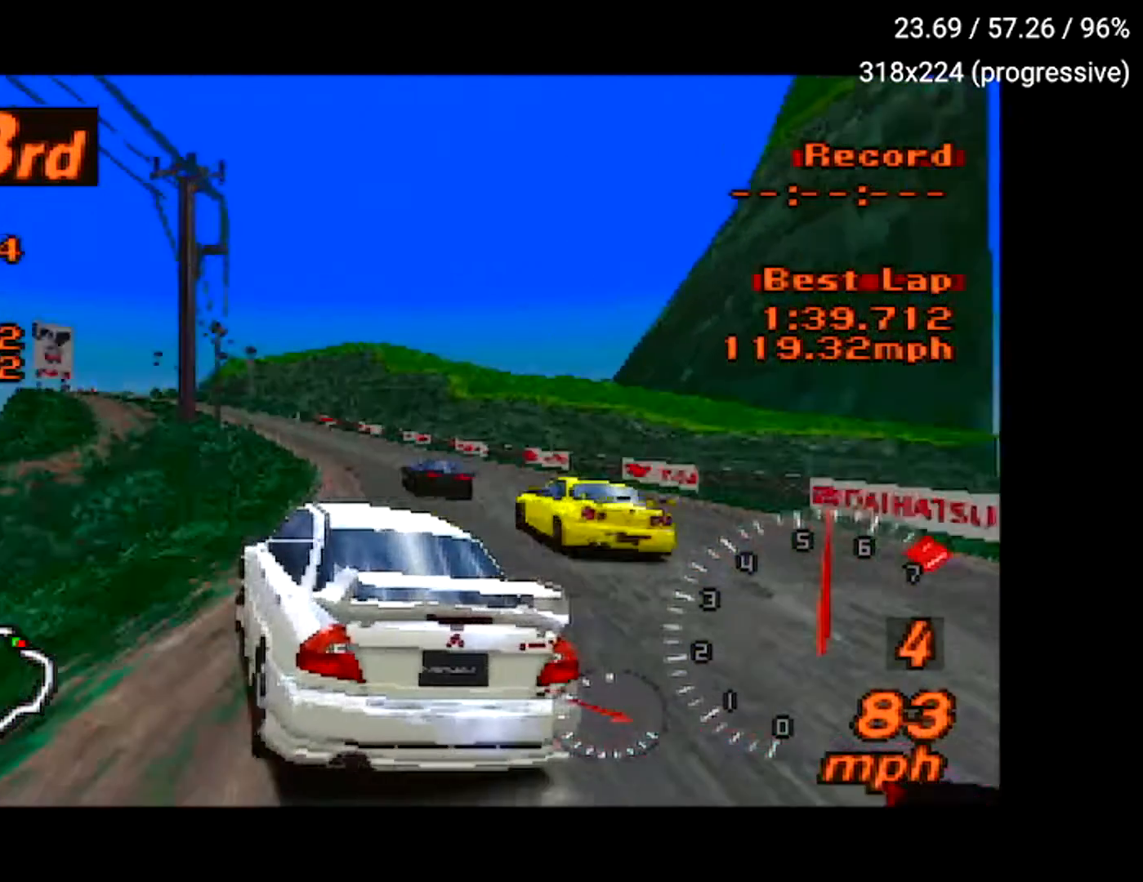
{"buttons": ["A", "DPAD_RIGHT"], "left_stick": "center", "right_stick": "center", "events": [[384, "DPAD_RIGHT", "up"], [484, "DPAD_RIGHT", "down"]]}
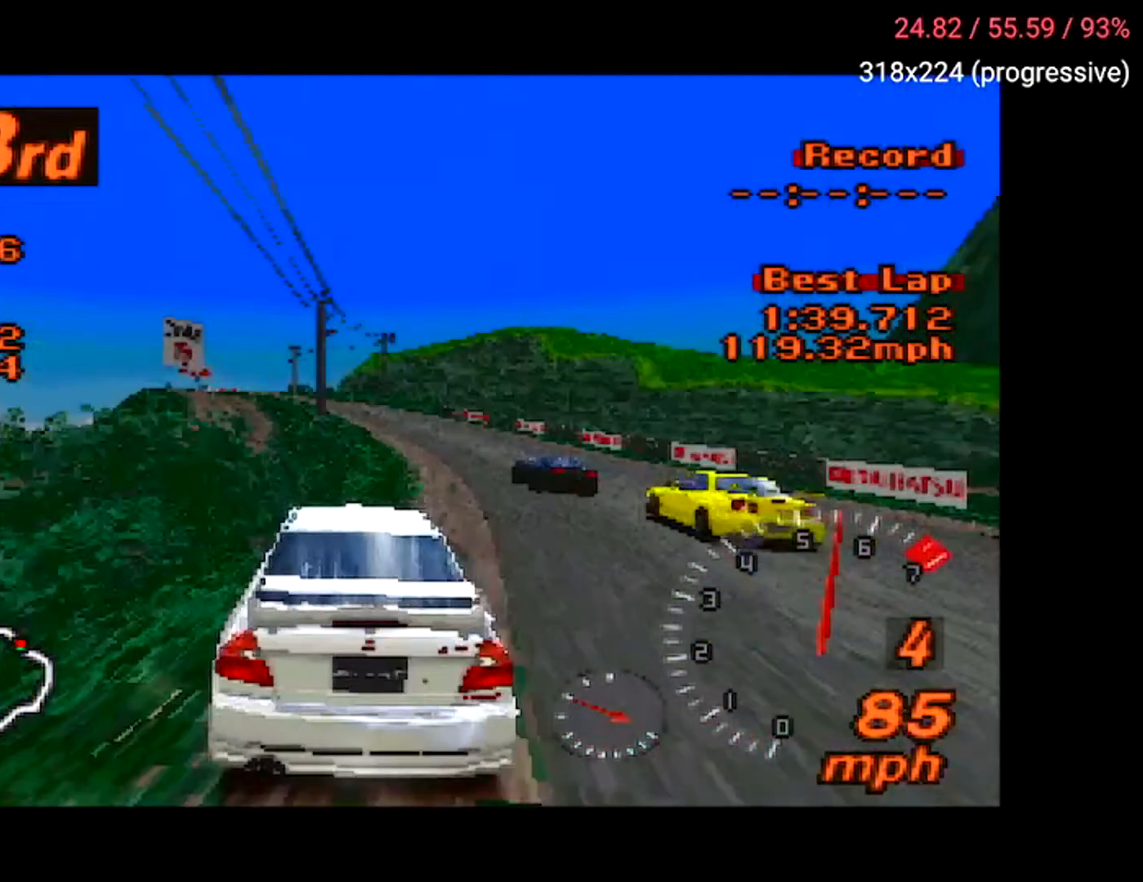
{"buttons": ["A", "DPAD_LEFT"], "left_stick": "center", "right_stick": "center", "events": [[84, "DPAD_RIGHT", "up"], [184, "DPAD_LEFT", "down"]]}
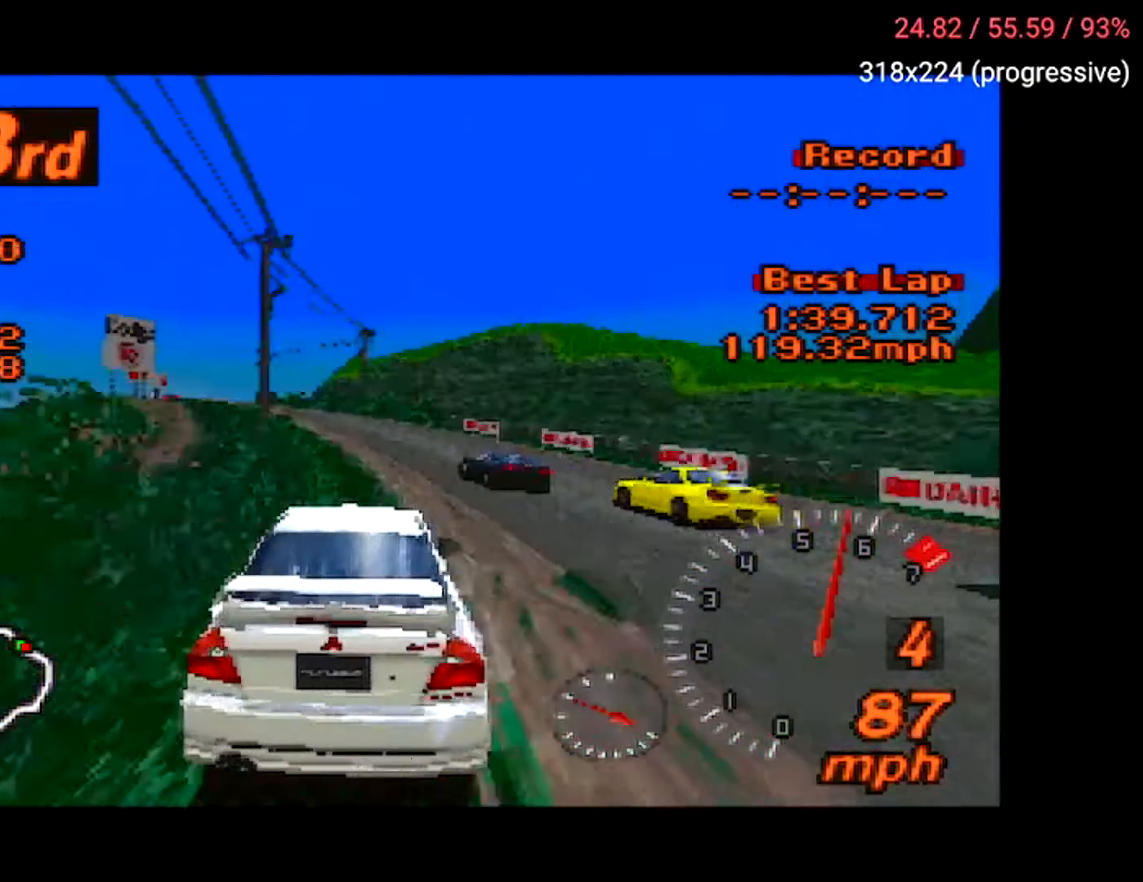
{"buttons": ["A", "DPAD_RIGHT"], "left_stick": "center", "right_stick": "center", "events": [[233, "DPAD_LEFT", "up"], [467, "DPAD_RIGHT", "down"]]}
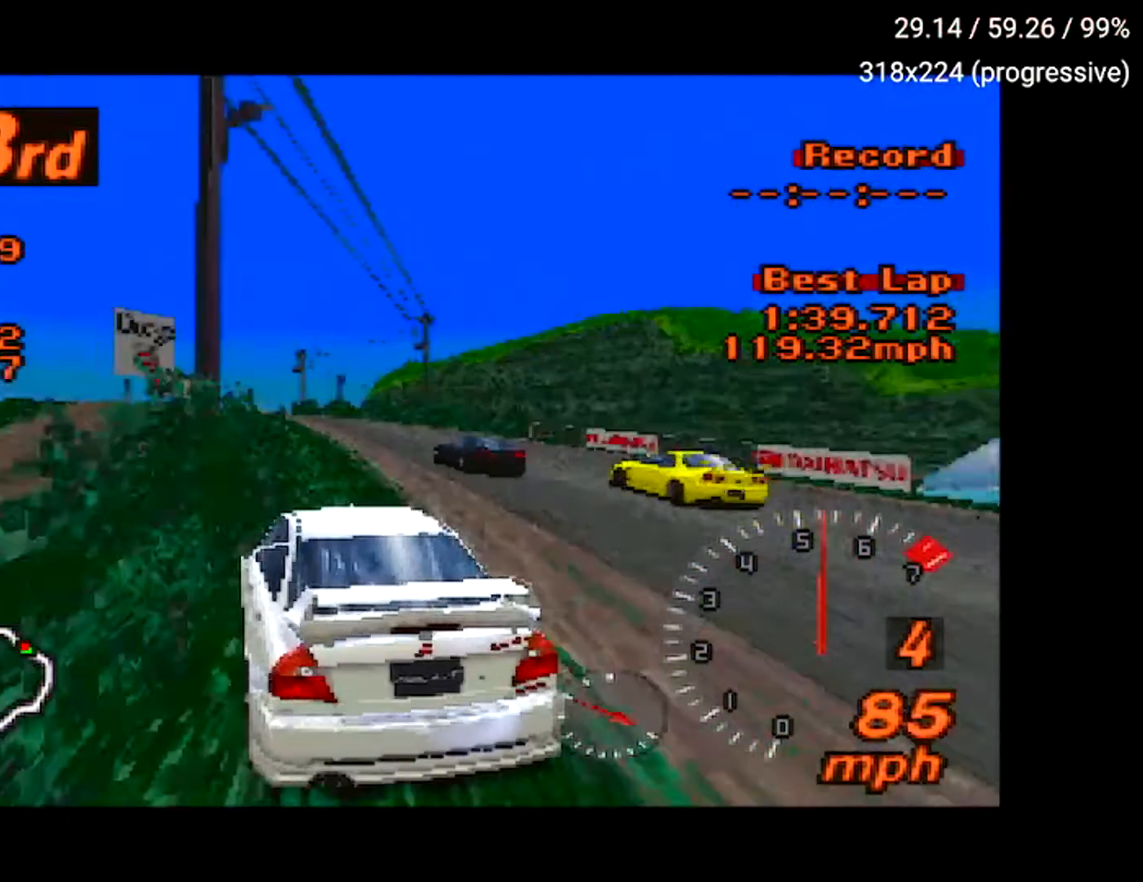
{"buttons": ["A", "DPAD_LEFT"], "left_stick": "center", "right_stick": "center", "events": [[184, "DPAD_RIGHT", "up"], [367, "DPAD_LEFT", "down"]]}
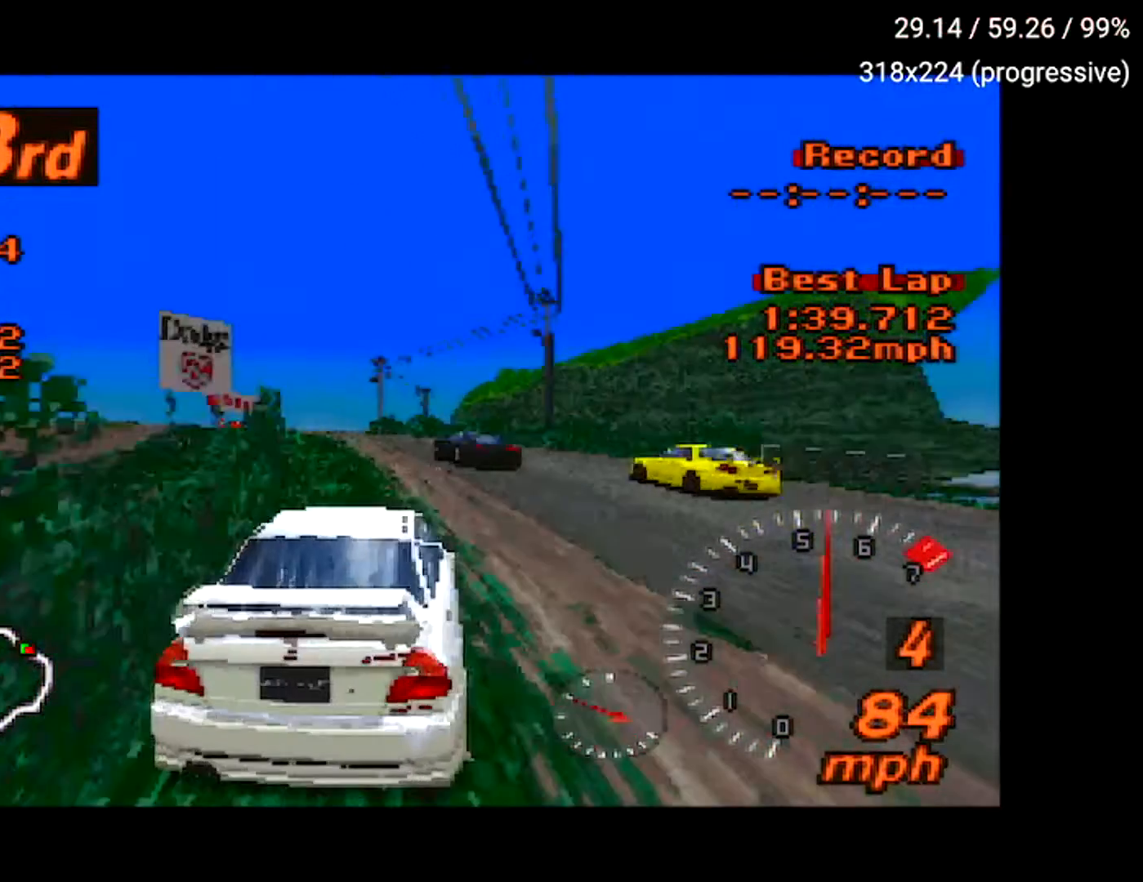
{"buttons": ["A", "DPAD_LEFT"], "left_stick": "center", "right_stick": "center", "events": [[33, "DPAD_LEFT", "up"], [67, "DPAD_LEFT", "down"]]}
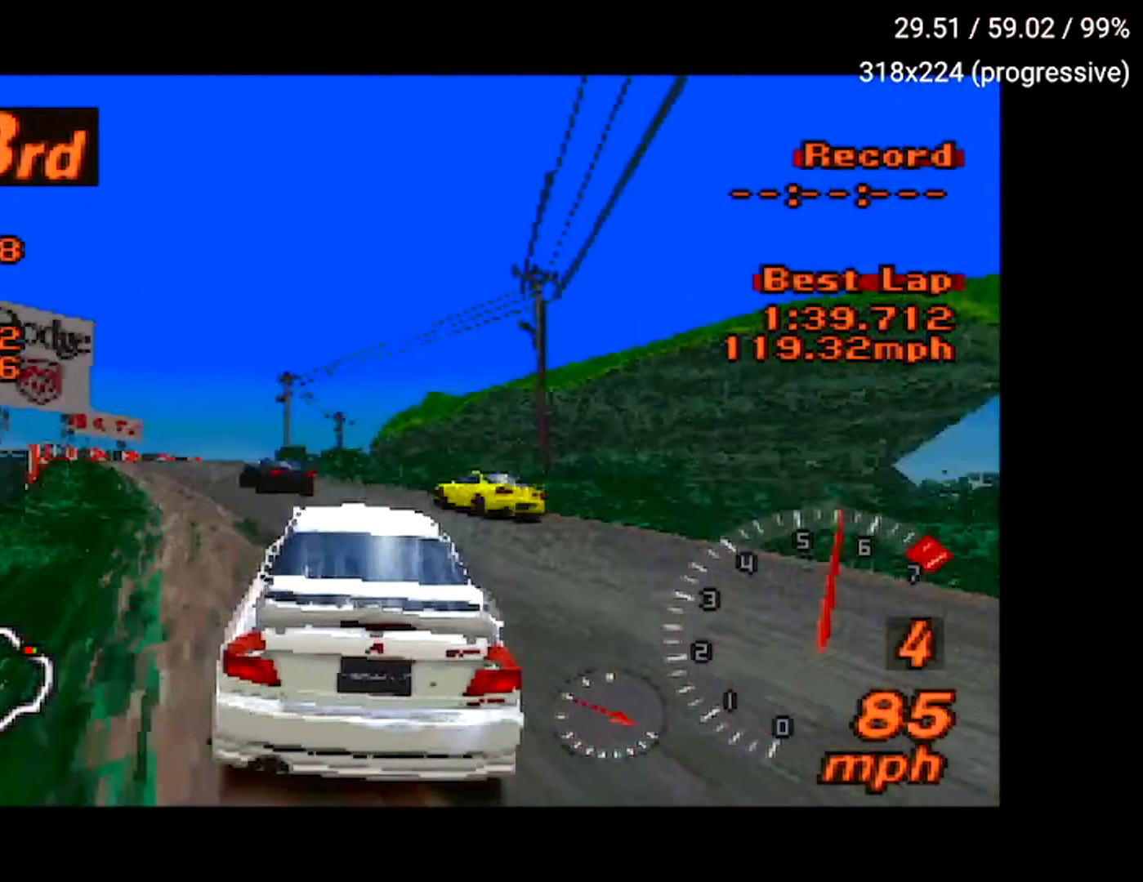
{"buttons": ["A"], "left_stick": "center", "right_stick": "center", "events": [[34, "DPAD_LEFT", "up"]]}
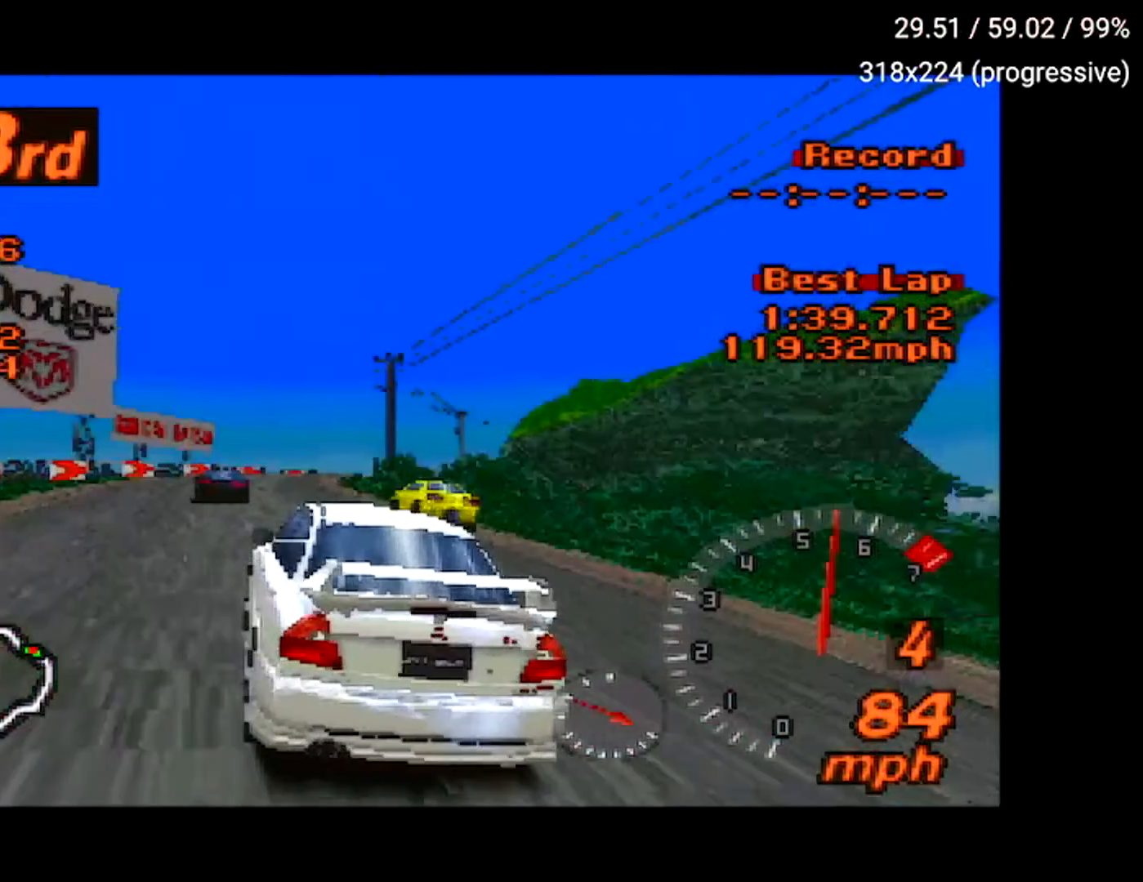
{"buttons": ["A", "DPAD_RIGHT"], "left_stick": "center", "right_stick": "center", "events": [[300, "DPAD_RIGHT", "down"]]}